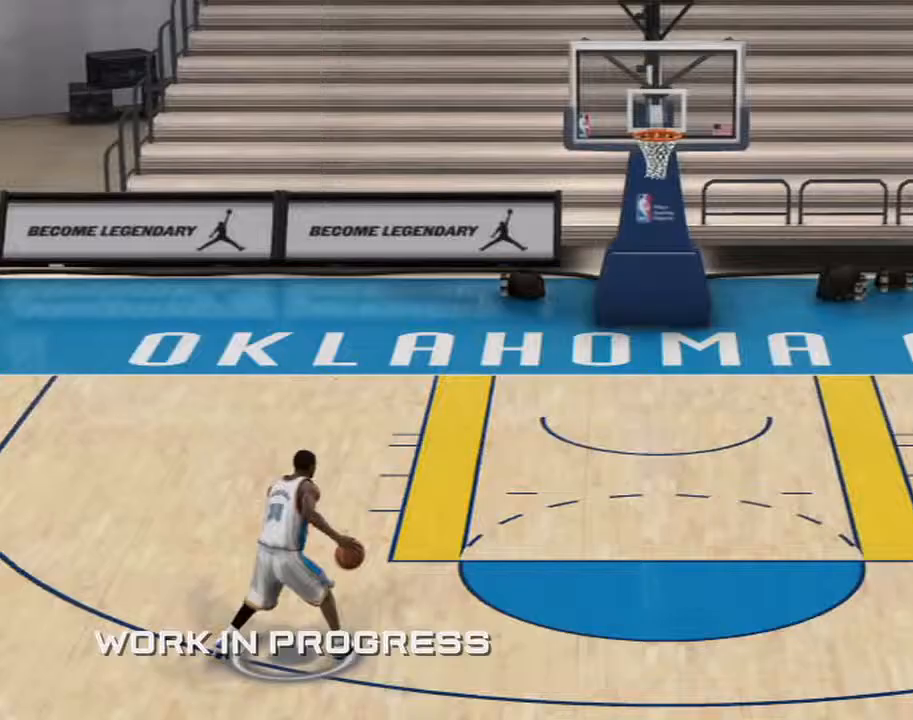
Gameplay with a controller (Xbox layout); each line is a JSON object with the inputs held at the frame after it. "events" lists button and stick changes between this image and that frame as [ms after this image, input, new state], when the widget could be followed in between. Not read: L2 L3 R2 R3.
{"buttons": [], "left_stick": "up", "right_stick": "center", "events": [[67, "left_stick", "up"]]}
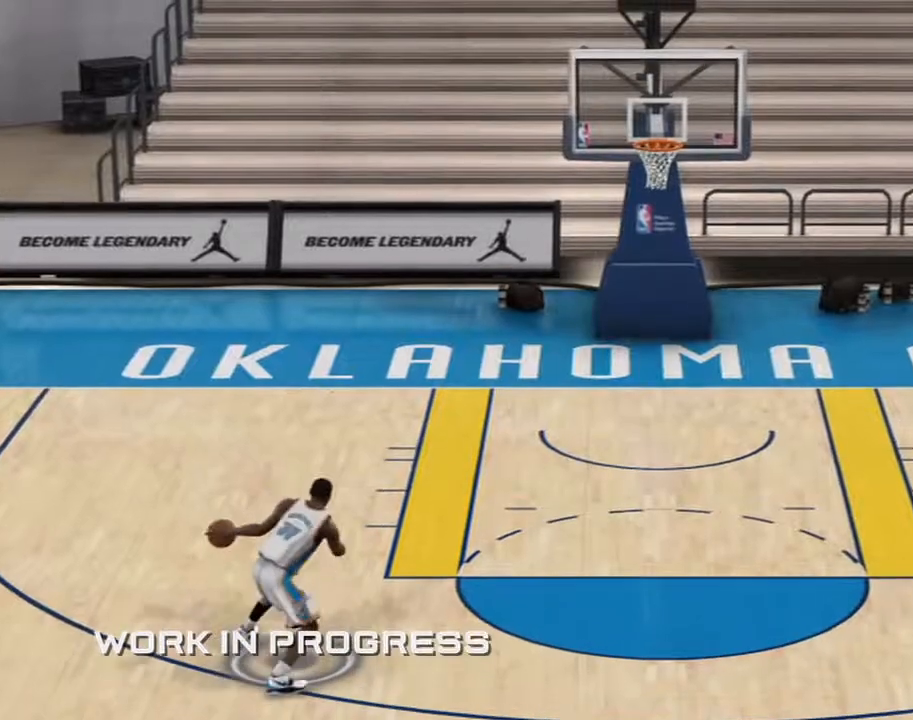
{"buttons": [], "left_stick": "up", "right_stick": "center", "events": []}
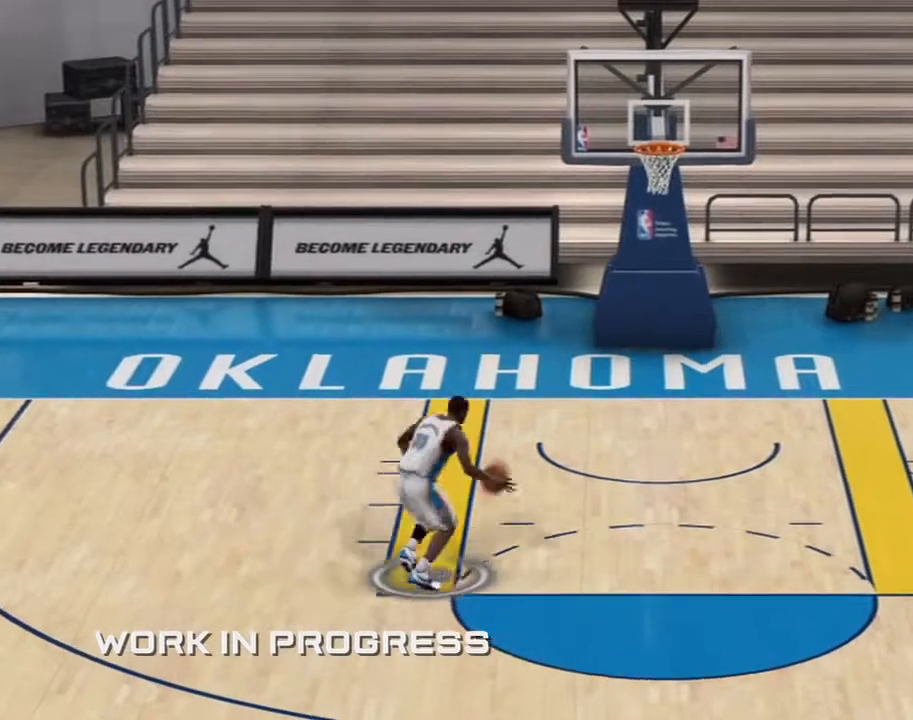
{"buttons": [], "left_stick": "up", "right_stick": "center", "events": []}
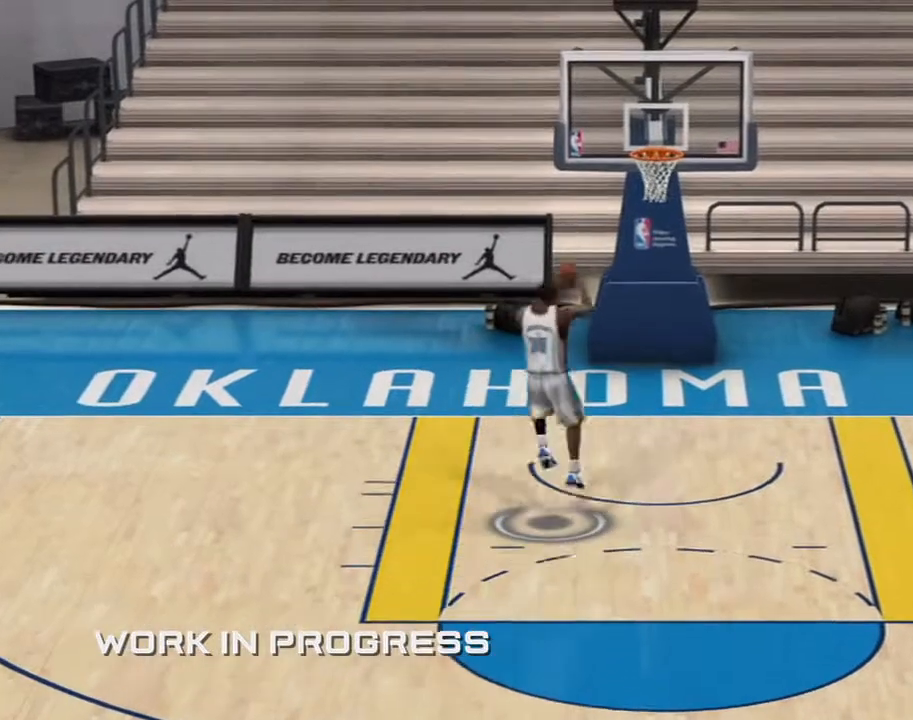
{"buttons": [], "left_stick": "up", "right_stick": "up", "events": [[501, "right_stick", "up"]]}
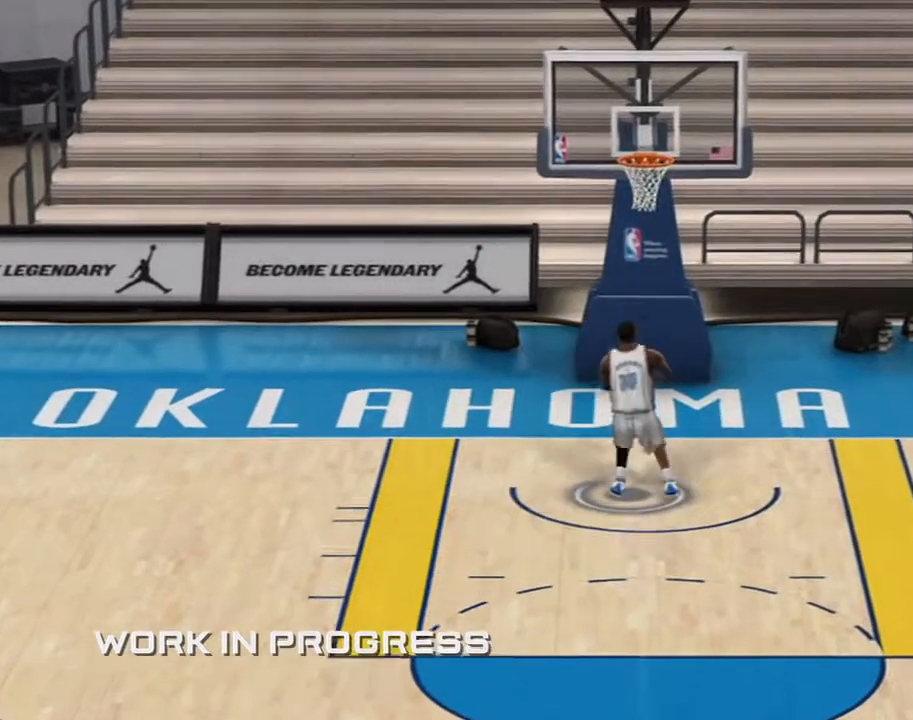
{"buttons": [], "left_stick": "up", "right_stick": "up", "events": []}
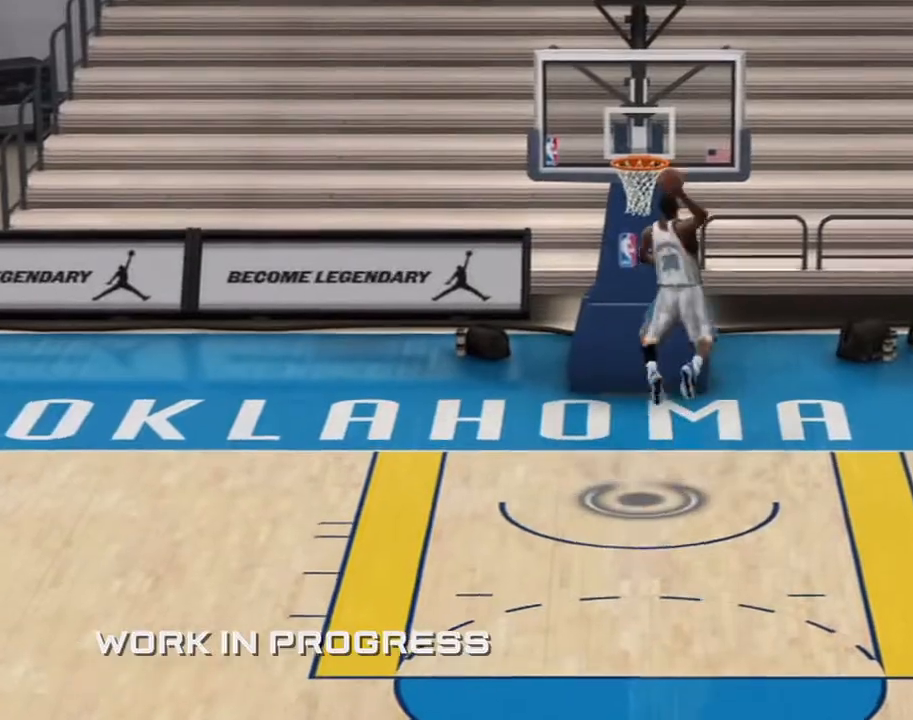
{"buttons": [], "left_stick": "up", "right_stick": "up", "events": []}